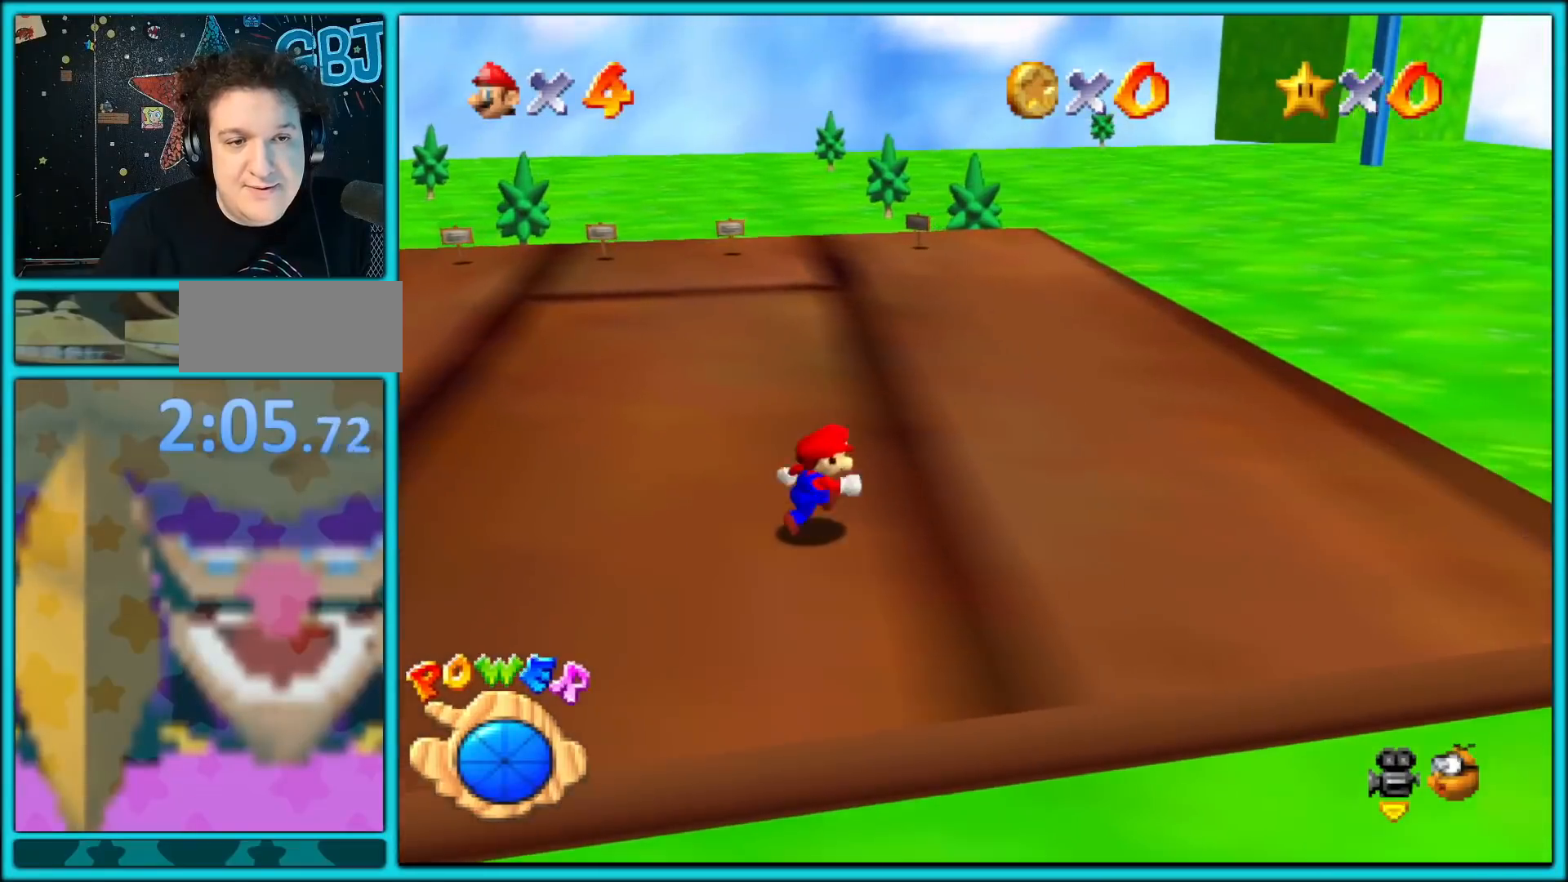
Gameplay with a controller (Nintendo layout); each line is a JSON object with the inputs held at the frame after it. "button_events" lists button changes between this image and that frame as [ms after this image, input, new state], when the widget could be followed in between (sticks are given only as held states). Not read: L3 R3.
{"buttons": [], "left_stick": "center", "button_events": [[50, "C_RIGHT", "down"], [217, "C_RIGHT", "up"]]}
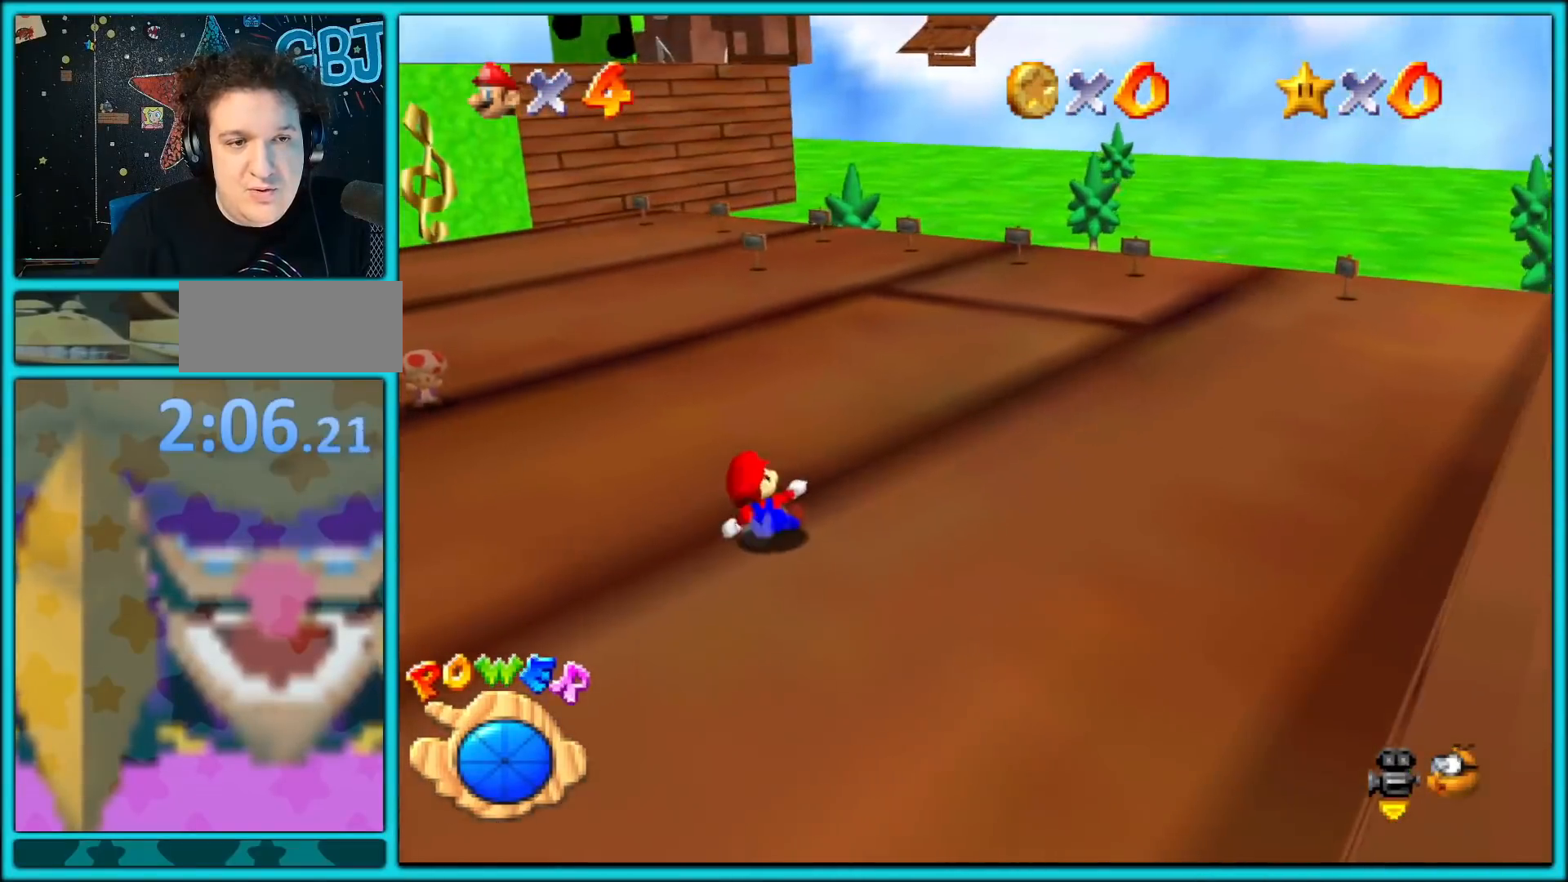
{"buttons": [], "left_stick": "center", "button_events": []}
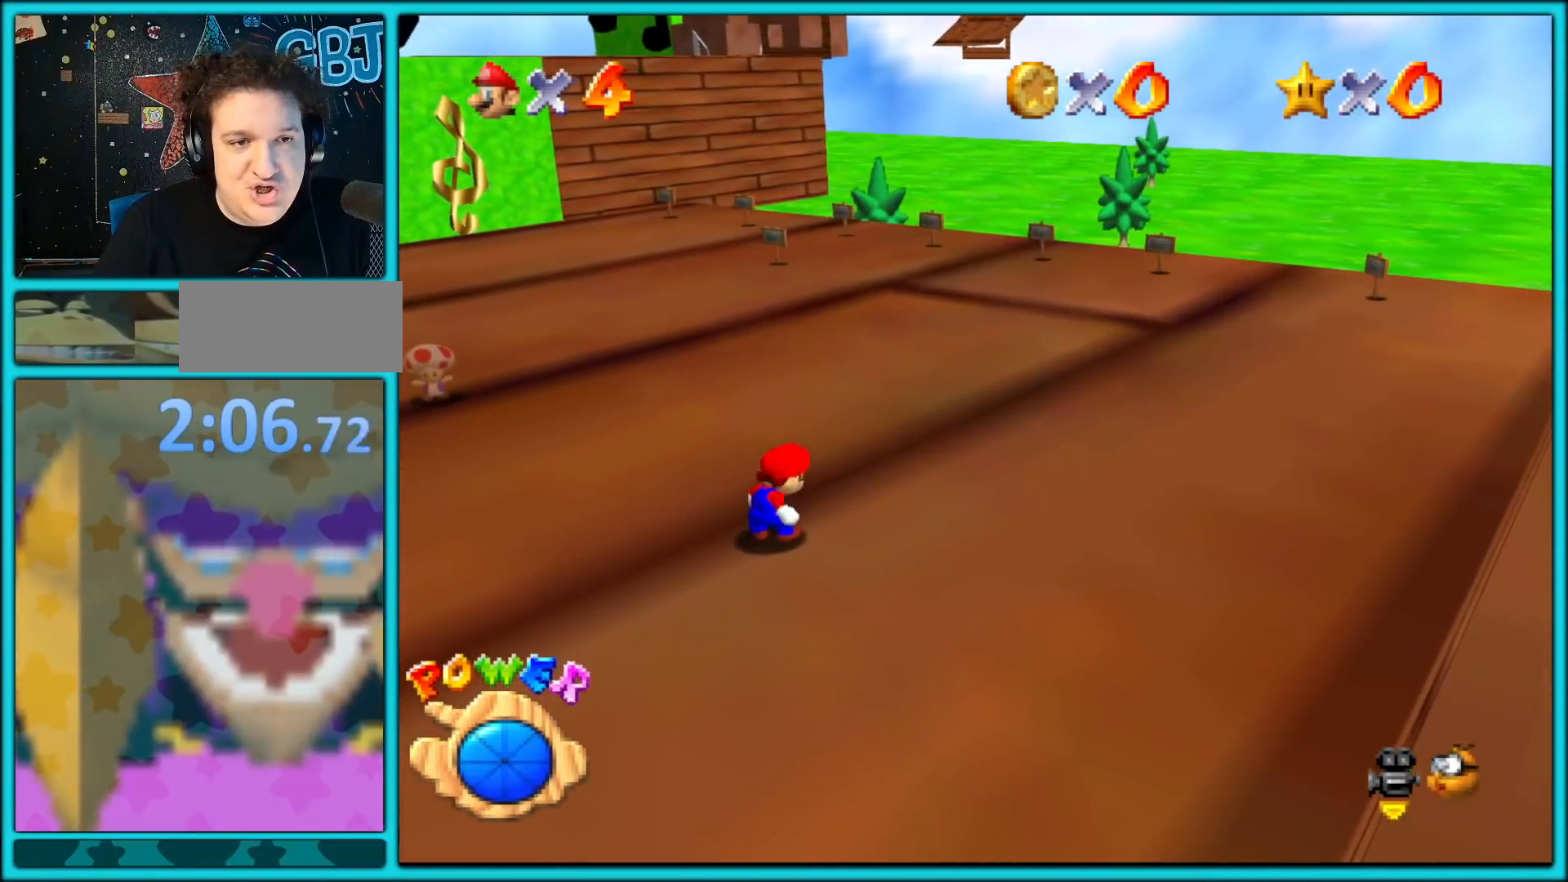
{"buttons": [], "left_stick": "center", "button_events": []}
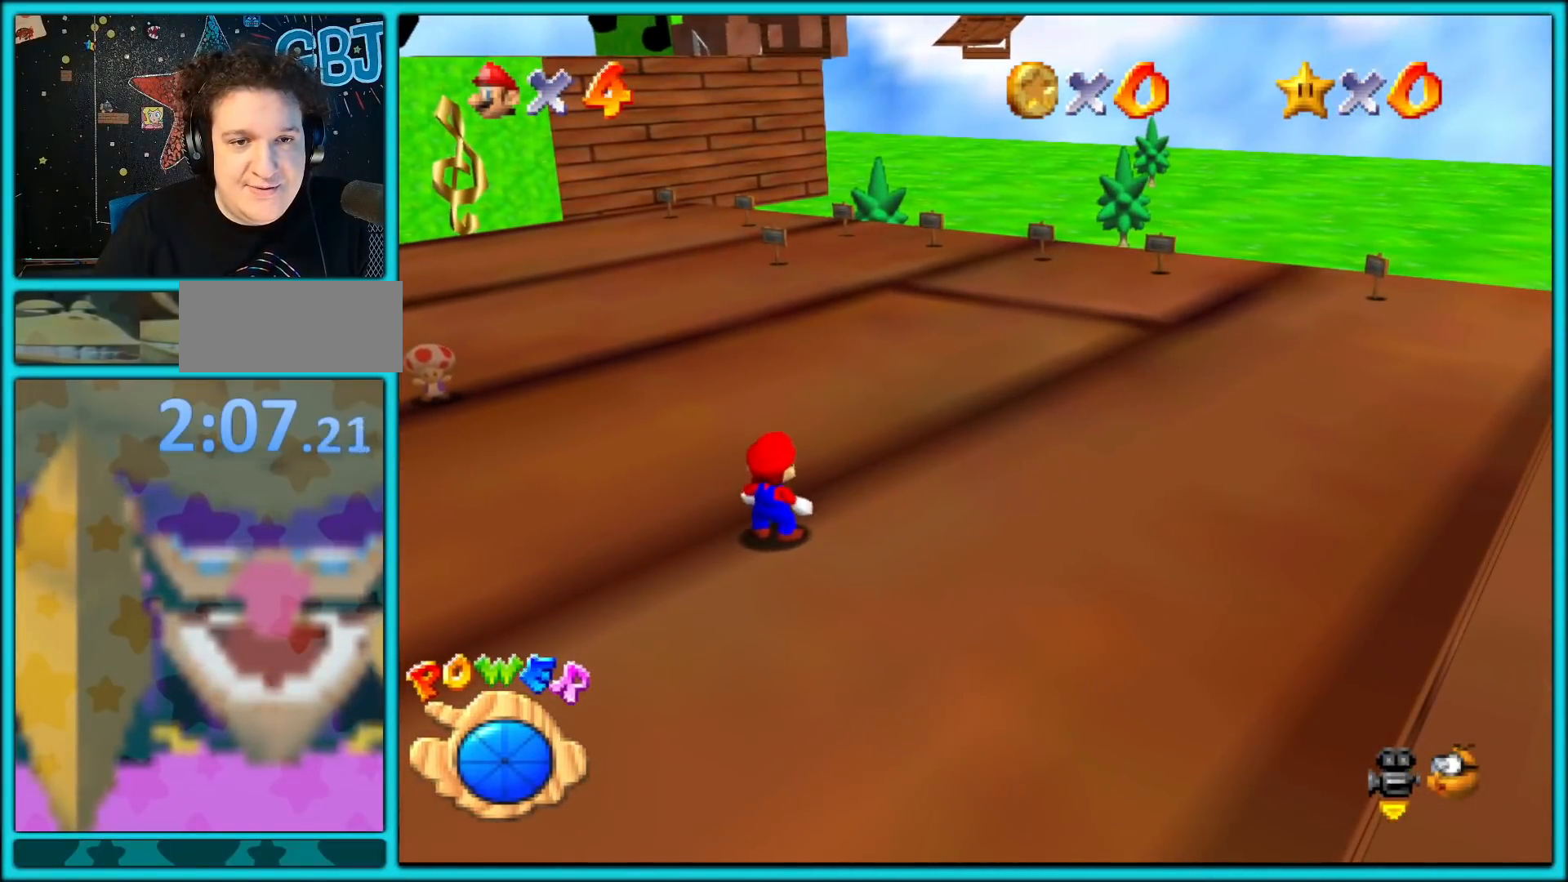
{"buttons": [], "left_stick": "up-left", "button_events": []}
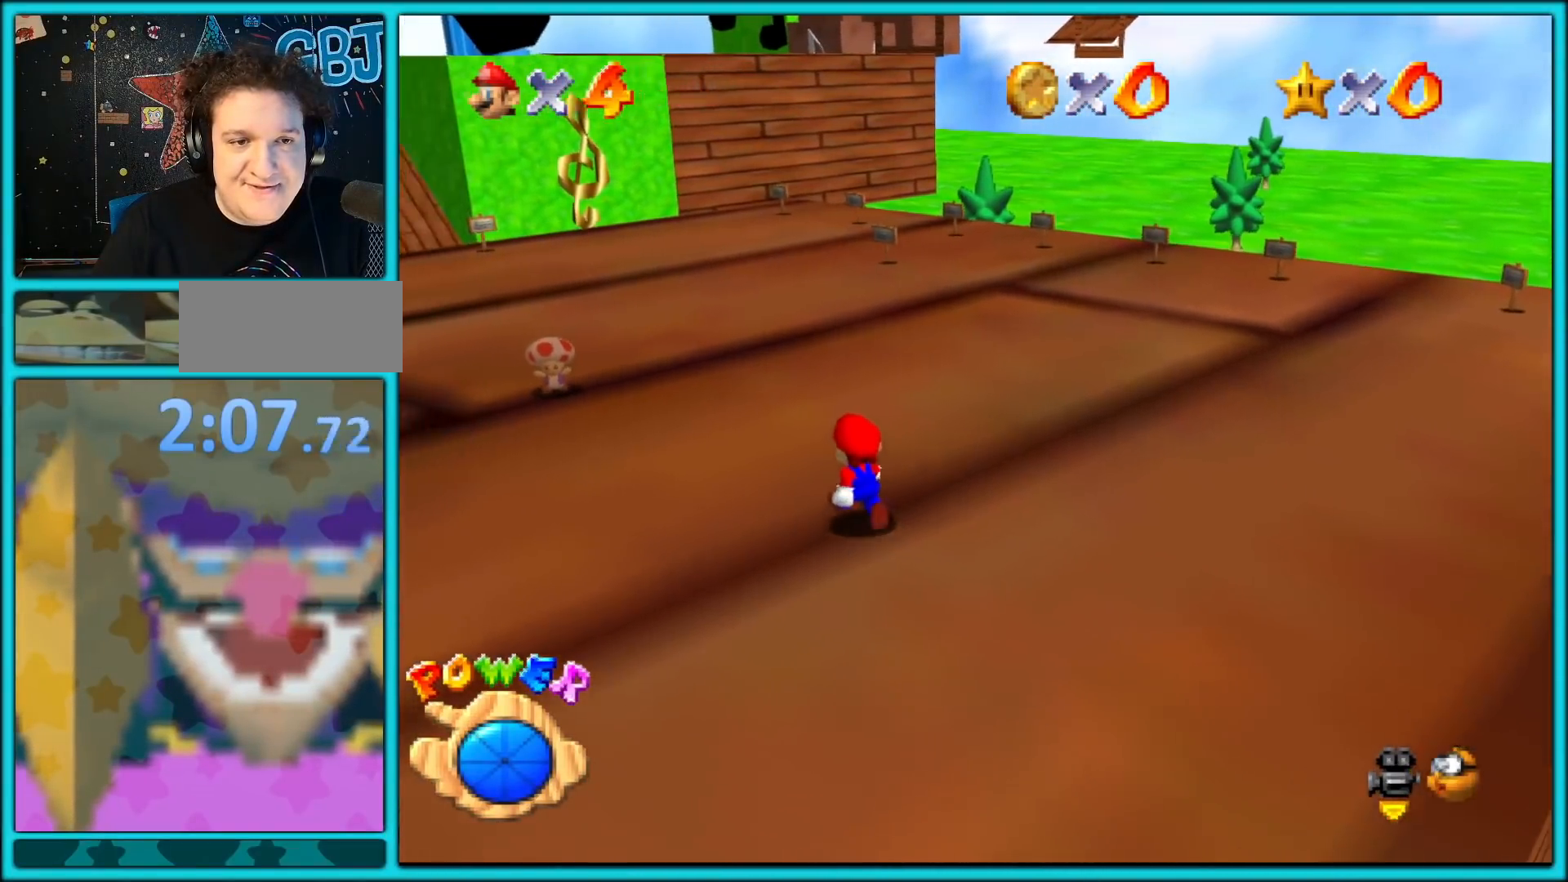
{"buttons": [], "left_stick": "up-left", "button_events": [[33, "C_LEFT", "down"], [200, "C_LEFT", "up"]]}
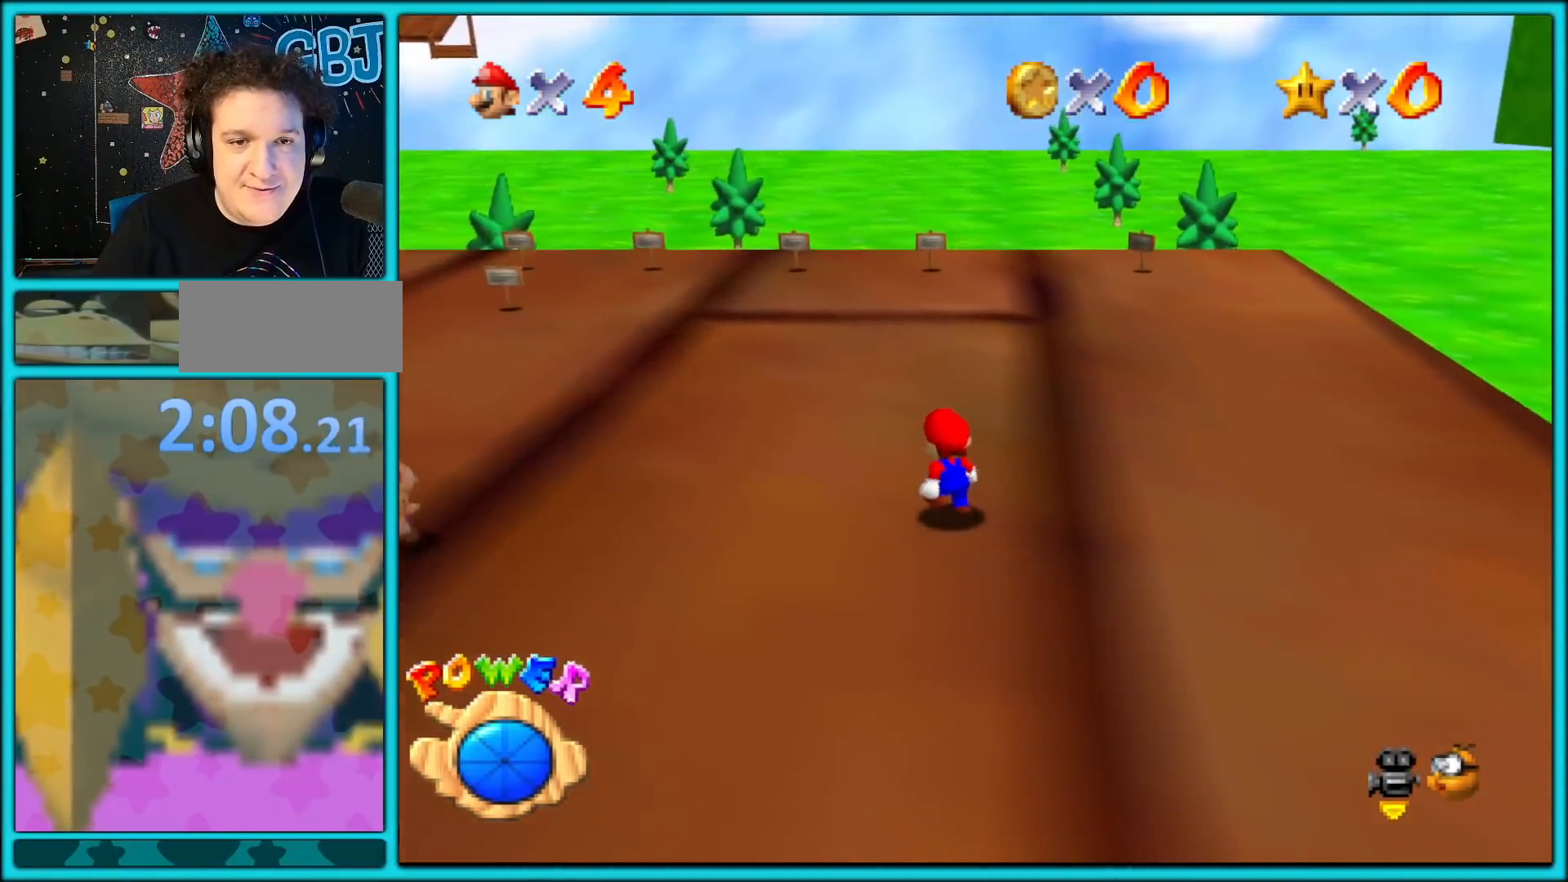
{"buttons": [], "left_stick": "up-left", "button_events": []}
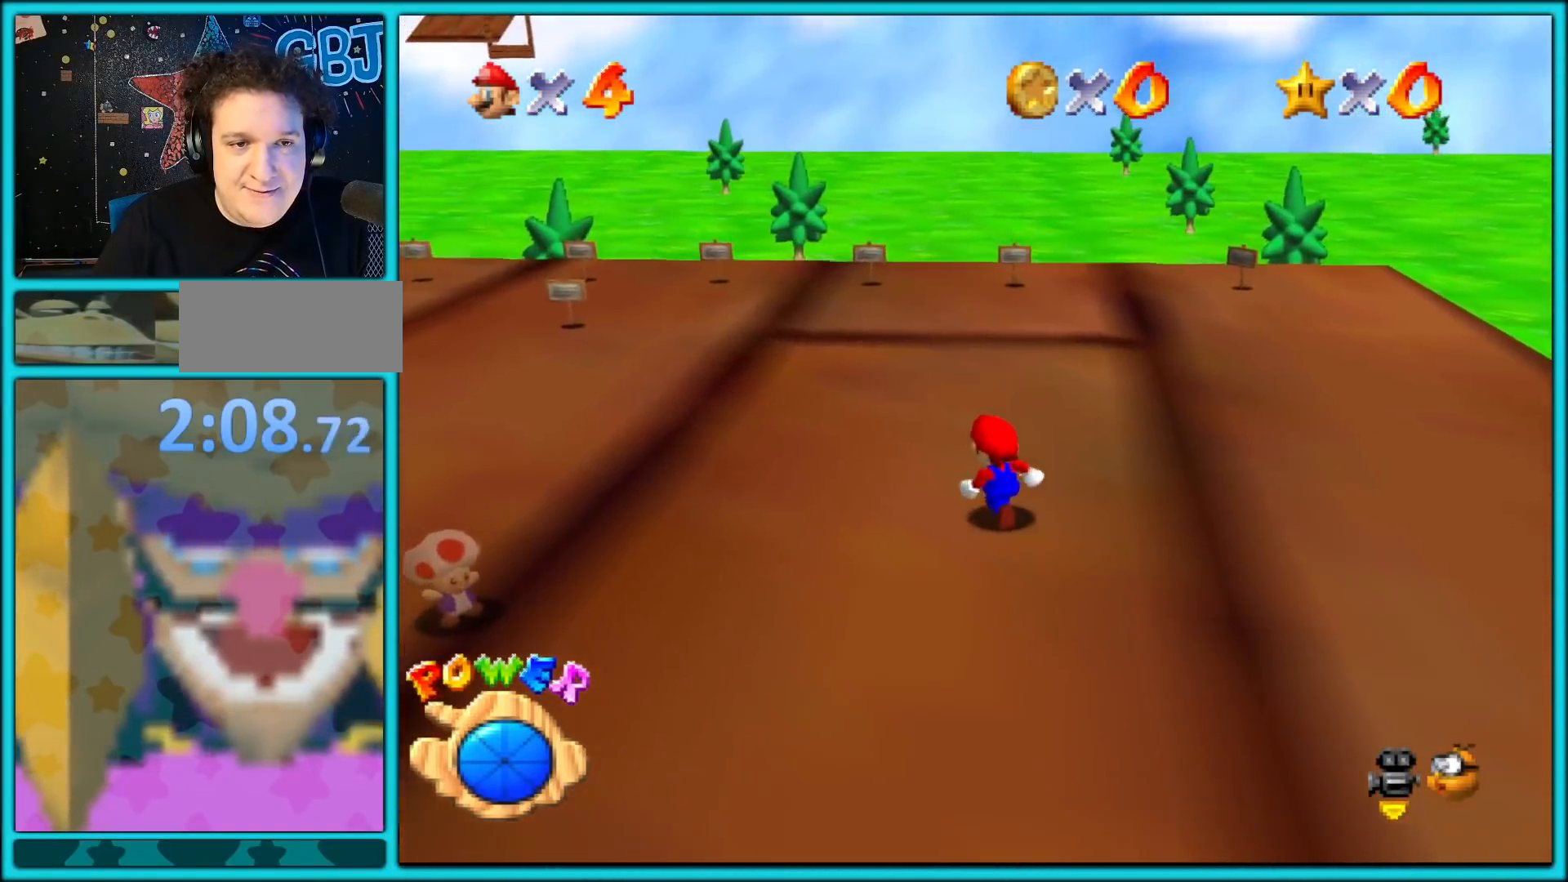
{"buttons": [], "left_stick": "left", "button_events": []}
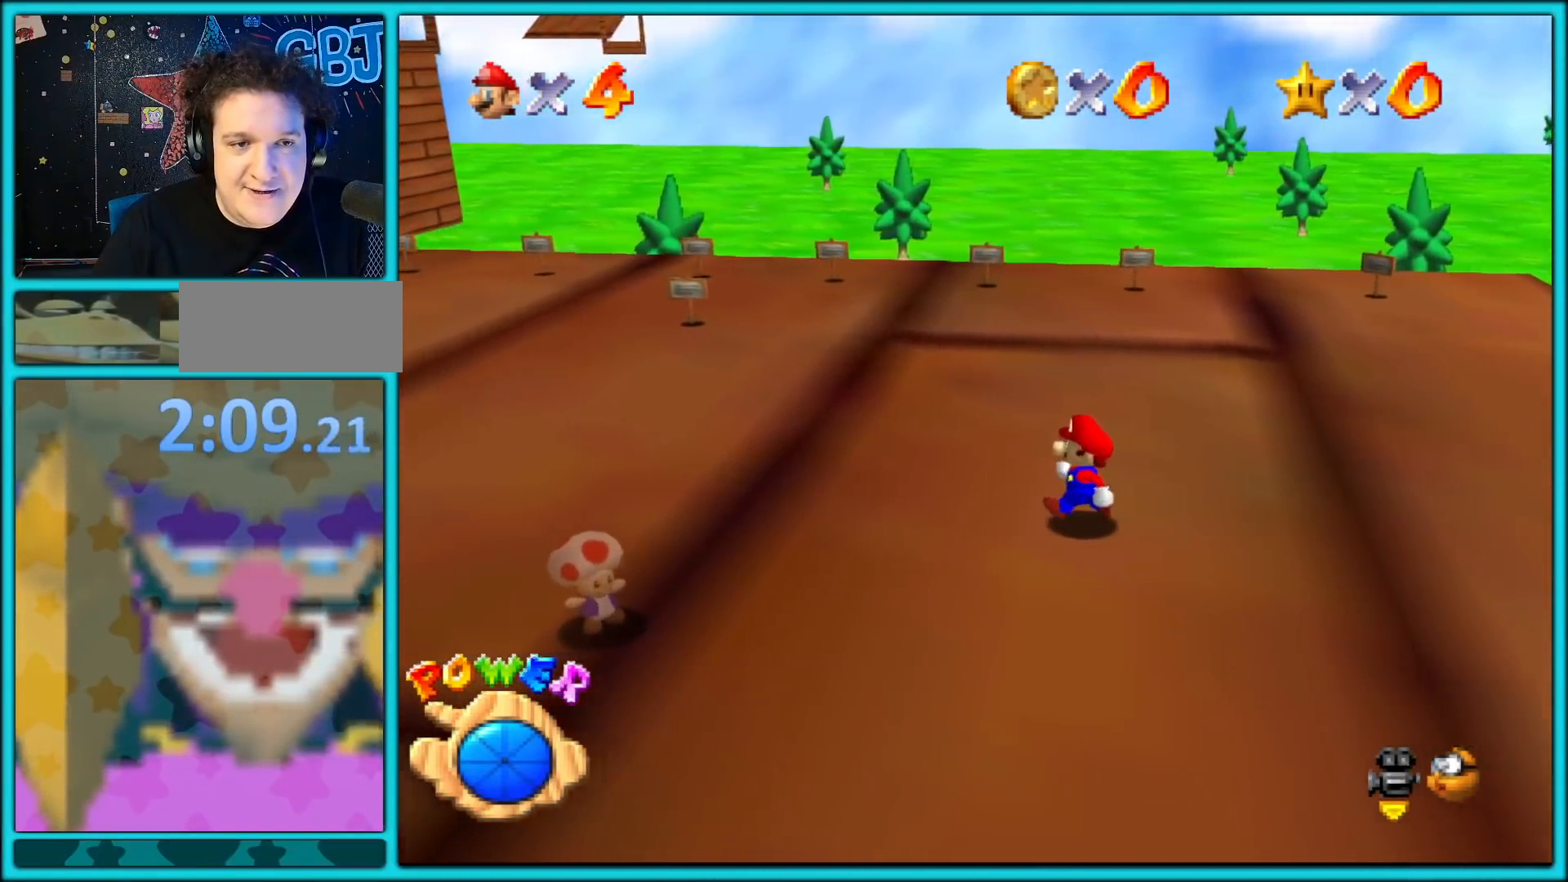
{"buttons": [], "left_stick": "left", "button_events": []}
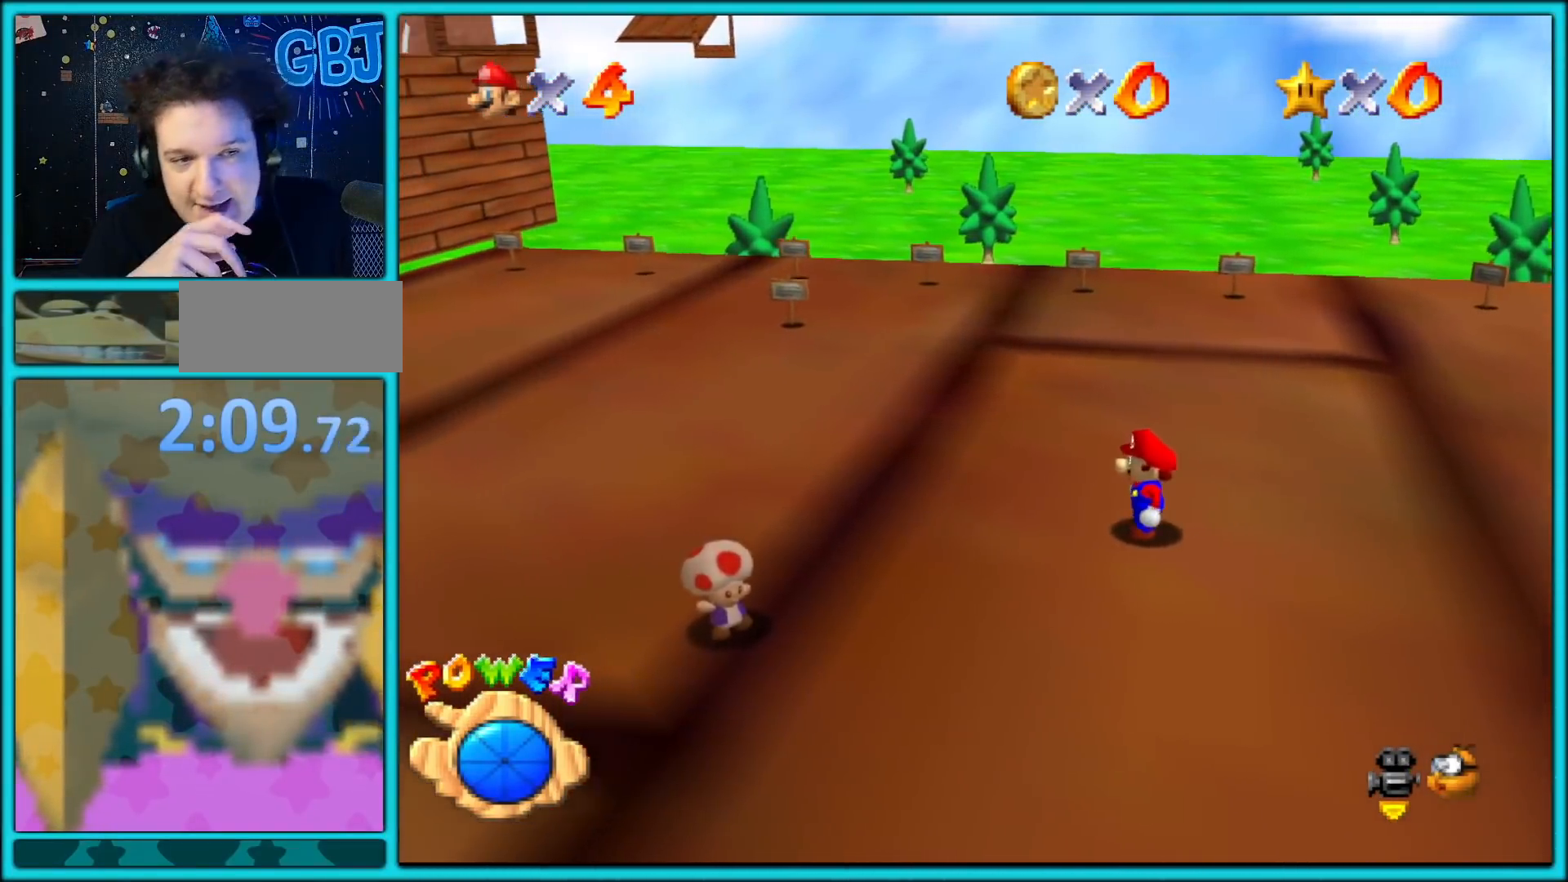
{"buttons": [], "left_stick": "down-left", "button_events": []}